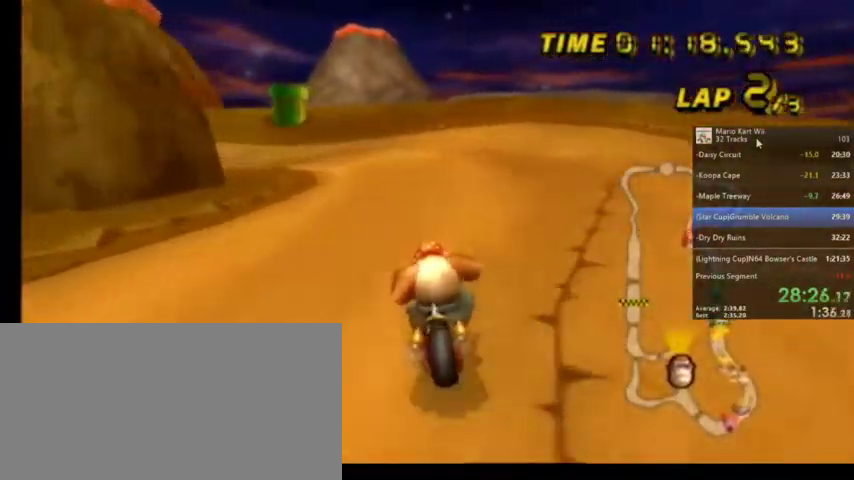
Gameplay with a controller (Nintendo layout); each line is a JSON object with the inputs held at the frame after it. "events" lists button and stick changes between this image and that frame as [ms after this image, input, new state], when the widget could be followed in between. Not read: L1 L3 R3.
{"buttons": ["A", "R1"], "left_stick": "up-left", "right_stick": "center", "events": []}
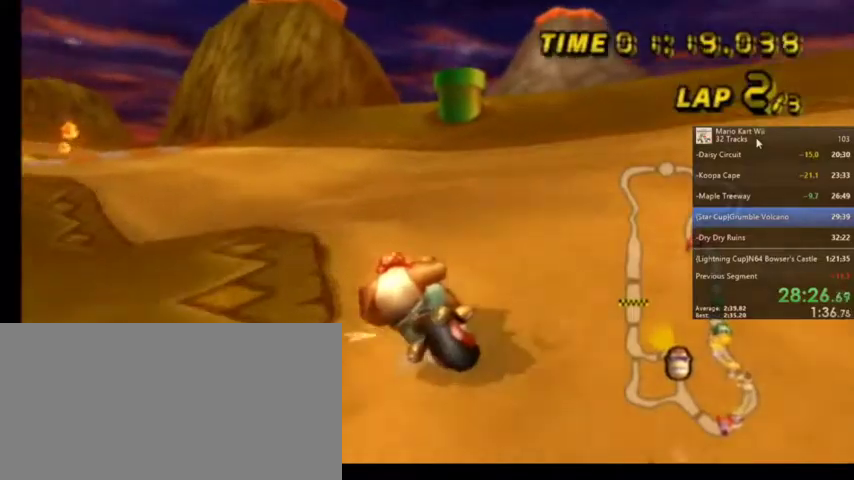
{"buttons": ["A", "R1"], "left_stick": "up-left", "right_stick": "center", "events": []}
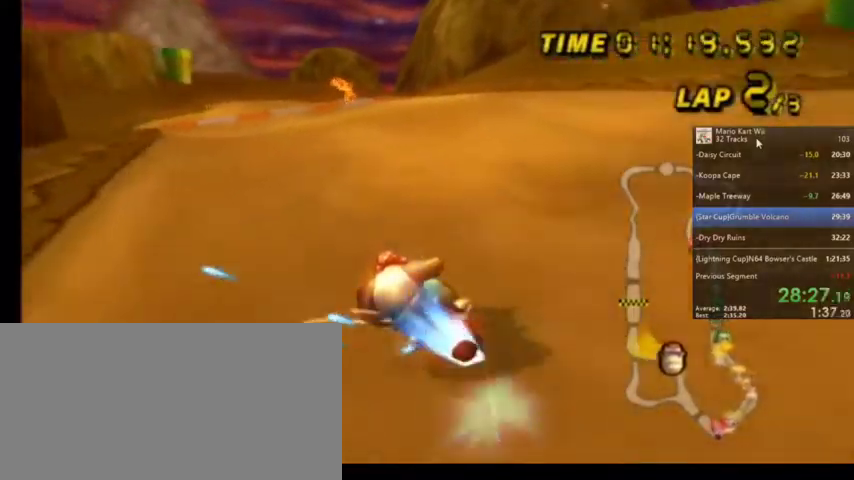
{"buttons": ["A", "R1"], "left_stick": "up-right", "right_stick": "center", "events": [[33, "left_stick", "up"], [167, "left_stick", "up-right"]]}
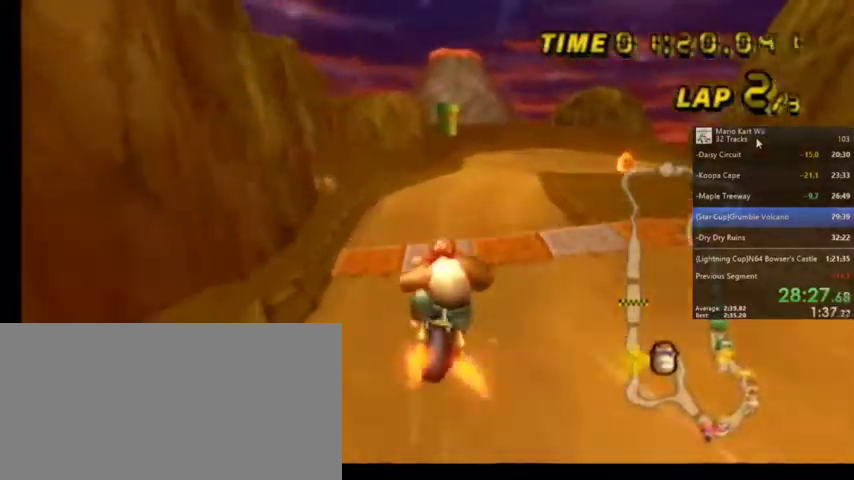
{"buttons": ["A", "R1"], "left_stick": "right", "right_stick": "center", "events": [[234, "left_stick", "right"]]}
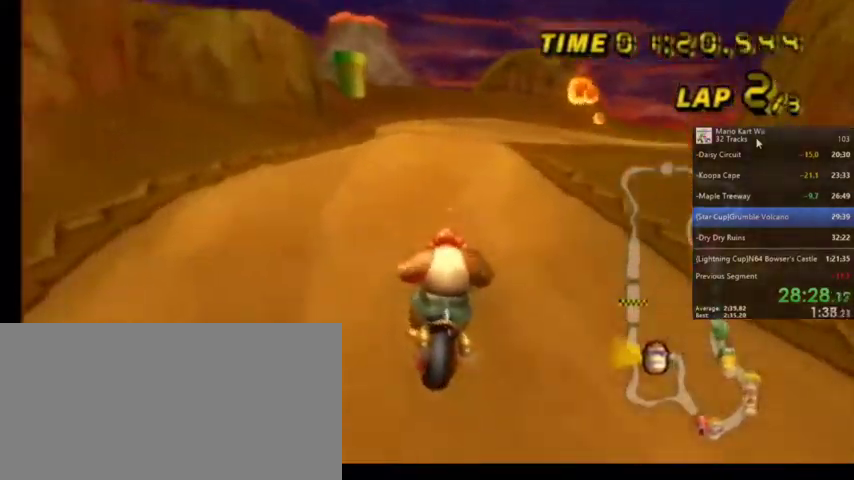
{"buttons": ["A", "R1"], "left_stick": "up-right", "right_stick": "center", "events": [[267, "left_stick", "up-right"]]}
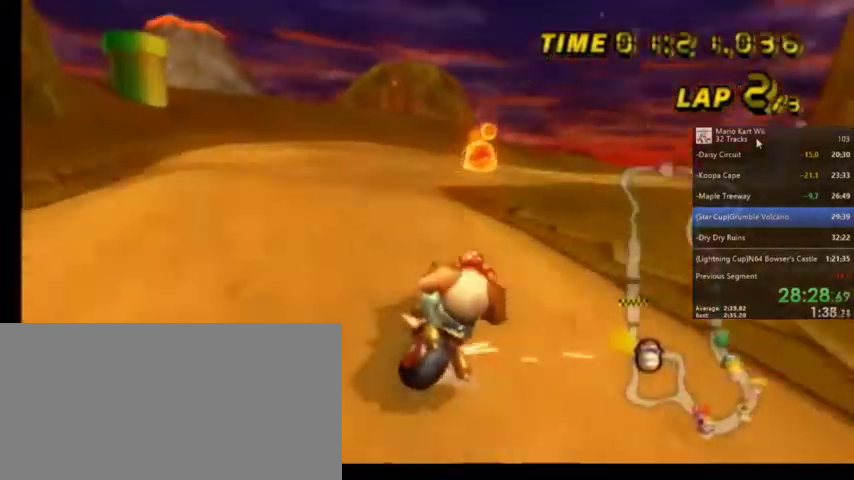
{"buttons": ["A", "R1"], "left_stick": "up-right", "right_stick": "center", "events": []}
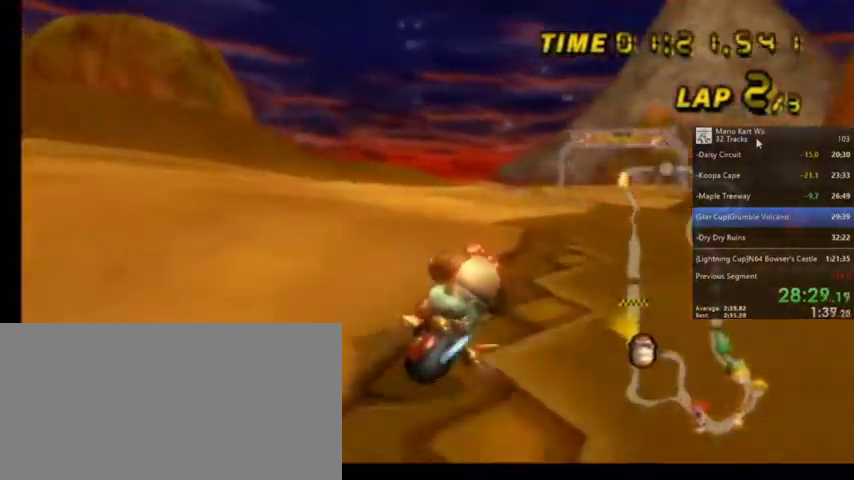
{"buttons": ["A", "R1"], "left_stick": "up-left", "right_stick": "center", "events": [[367, "left_stick", "up-left"]]}
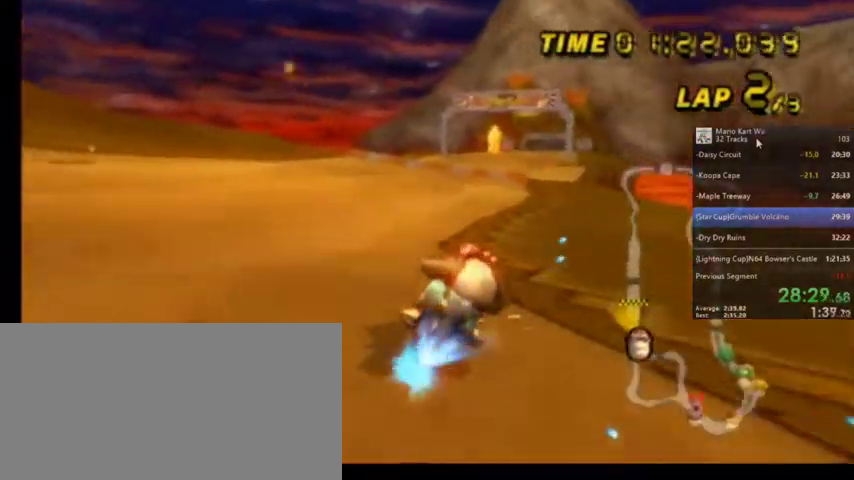
{"buttons": ["A"], "left_stick": "center", "right_stick": "center", "events": [[334, "left_stick", "up-right"], [401, "R1", "up"], [468, "left_stick", "center"]]}
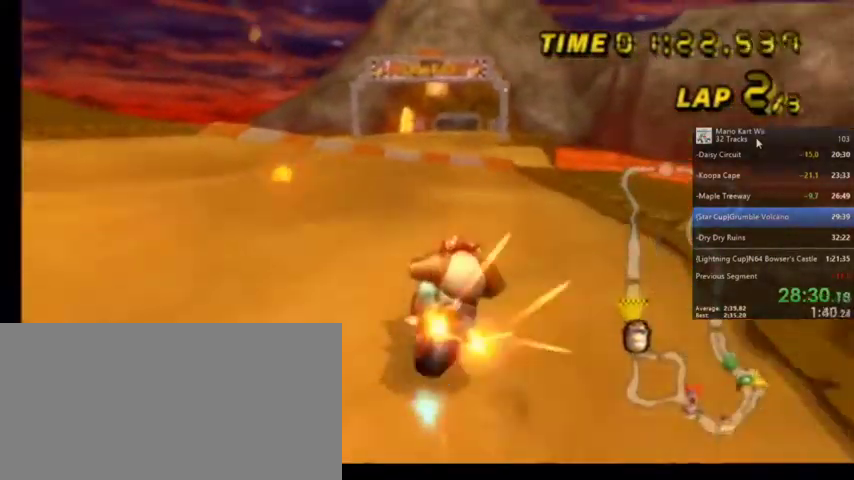
{"buttons": ["A"], "left_stick": "center", "right_stick": "center", "events": [[33, "DPAD_LEFT", "down"], [33, "DPAD_UP", "down"], [133, "DPAD_LEFT", "up"], [200, "DPAD_UP", "up"], [233, "DPAD_UP", "down"], [334, "DPAD_UP", "up"]]}
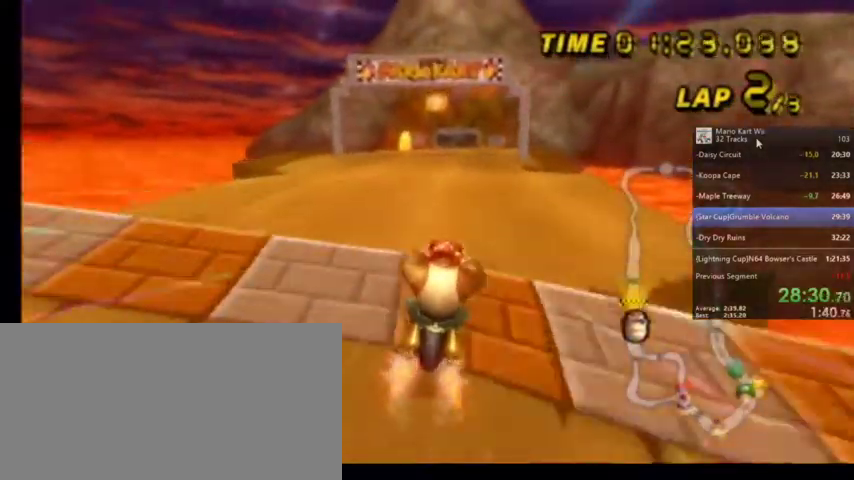
{"buttons": ["A"], "left_stick": "down-left", "right_stick": "center", "events": [[234, "left_stick", "left"], [334, "left_stick", "down-left"]]}
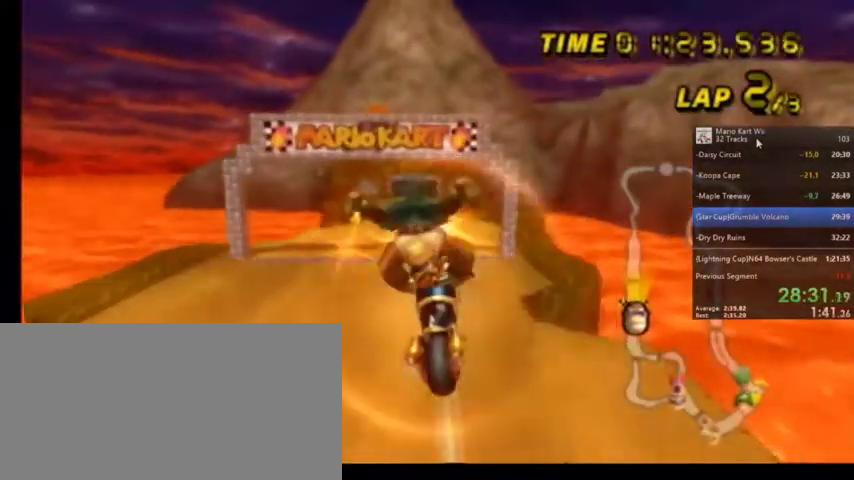
{"buttons": ["A"], "left_stick": "down-left", "right_stick": "center", "events": []}
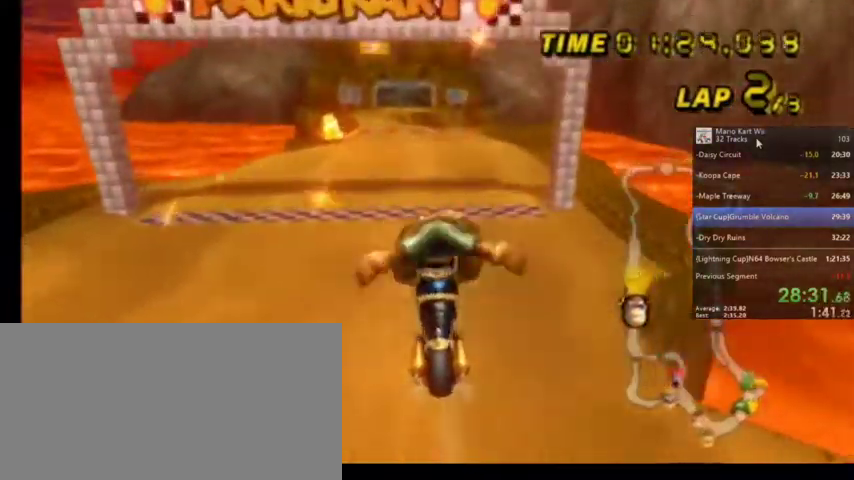
{"buttons": ["A"], "left_stick": "center", "right_stick": "center", "events": [[334, "left_stick", "left"], [468, "left_stick", "center"]]}
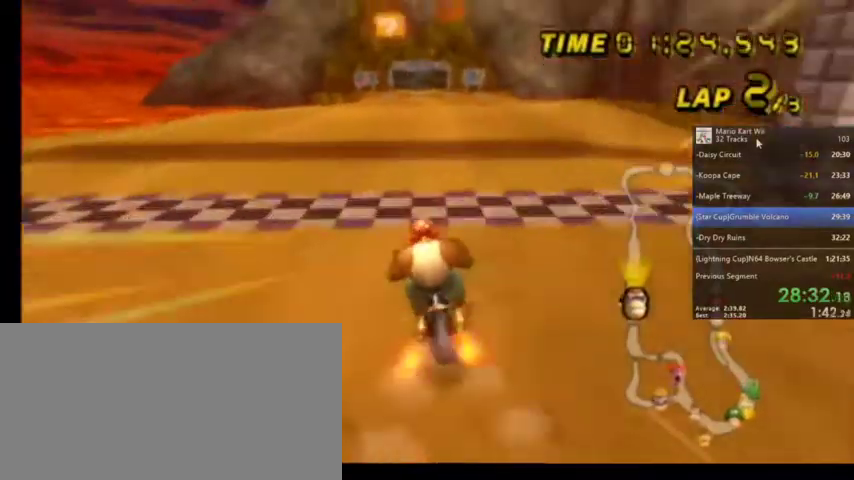
{"buttons": ["A"], "left_stick": "center", "right_stick": "center", "events": [[133, "DPAD_UP", "down"], [200, "DPAD_UP", "up"]]}
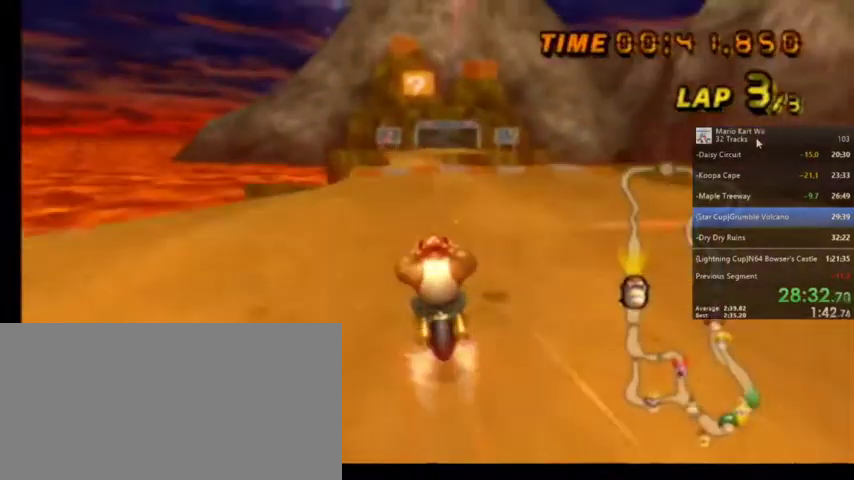
{"buttons": ["A"], "left_stick": "center", "right_stick": "center", "events": [[334, "DPAD_UP", "down"], [468, "DPAD_UP", "up"]]}
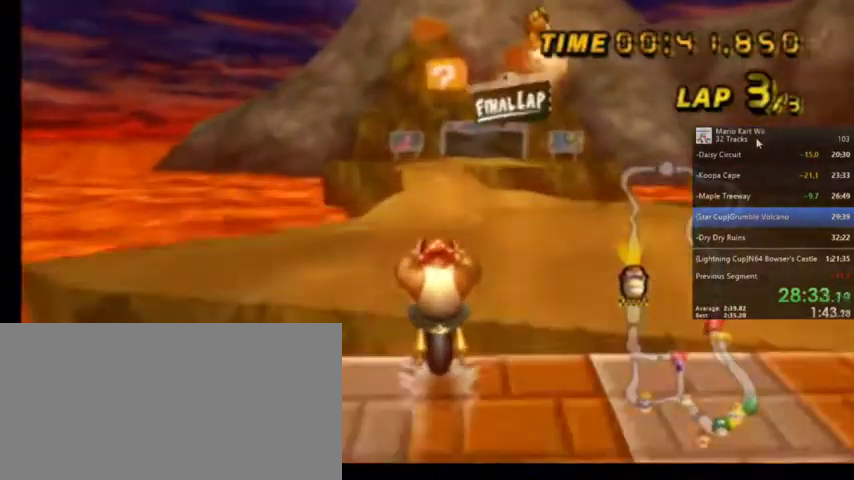
{"buttons": ["A"], "left_stick": "down-right", "right_stick": "center", "events": [[33, "DPAD_UP", "down"], [100, "DPAD_UP", "up"], [300, "left_stick", "right"], [400, "left_stick", "down-right"]]}
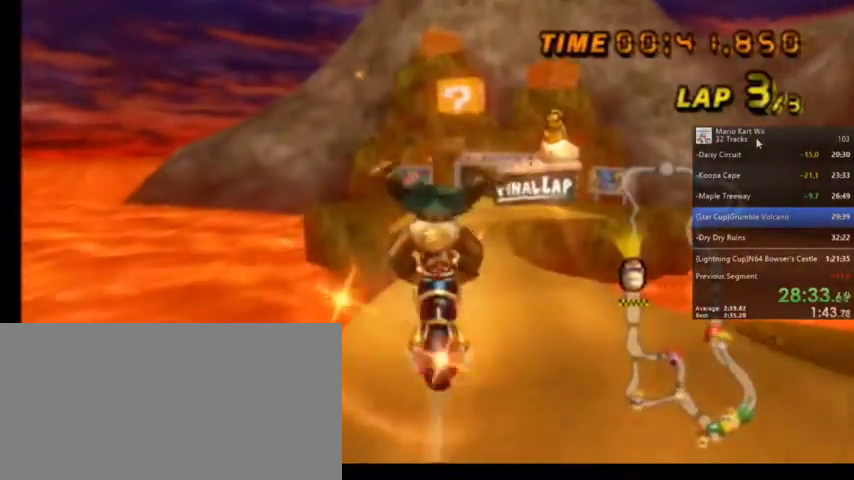
{"buttons": ["A"], "left_stick": "center", "right_stick": "center", "events": [[201, "left_stick", "center"]]}
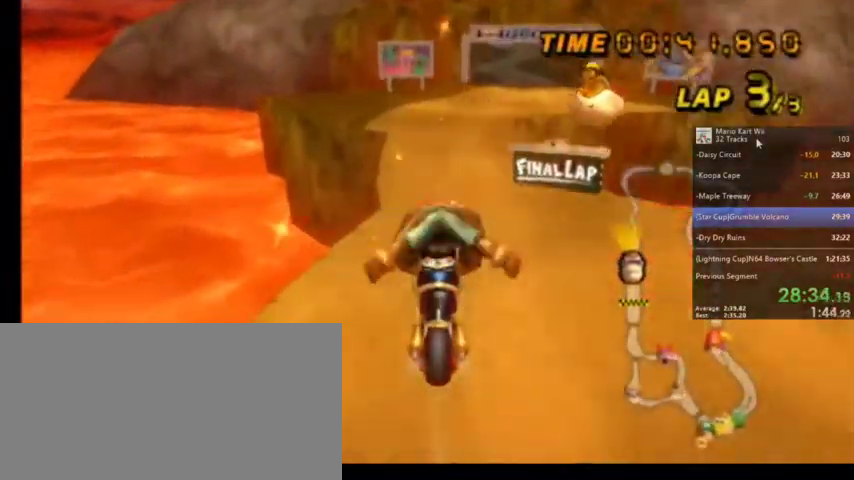
{"buttons": ["A"], "left_stick": "up-right", "right_stick": "center", "events": [[33, "left_stick", "up-right"], [367, "left_stick", "center"], [500, "left_stick", "up-right"]]}
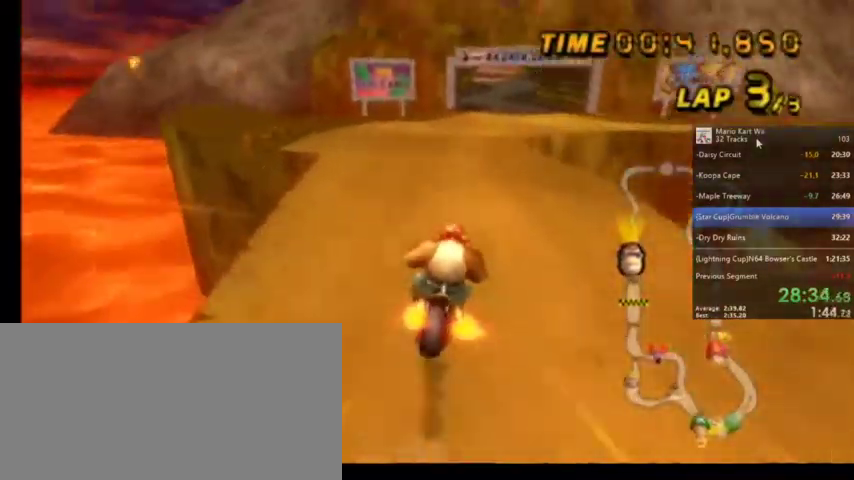
{"buttons": ["A"], "left_stick": "up-right", "right_stick": "center", "events": [[234, "left_stick", "center"], [367, "left_stick", "up-right"]]}
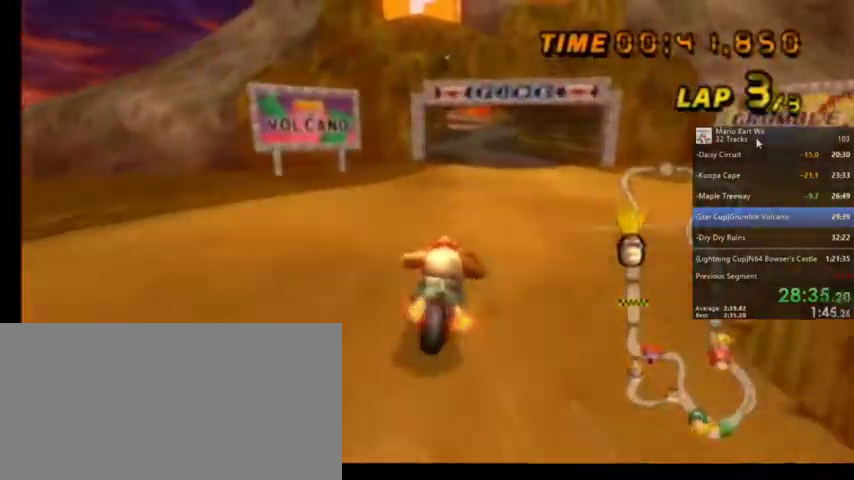
{"buttons": ["A"], "left_stick": "center", "right_stick": "center", "events": [[67, "left_stick", "center"], [267, "DPAD_UP", "down"], [334, "DPAD_UP", "up"]]}
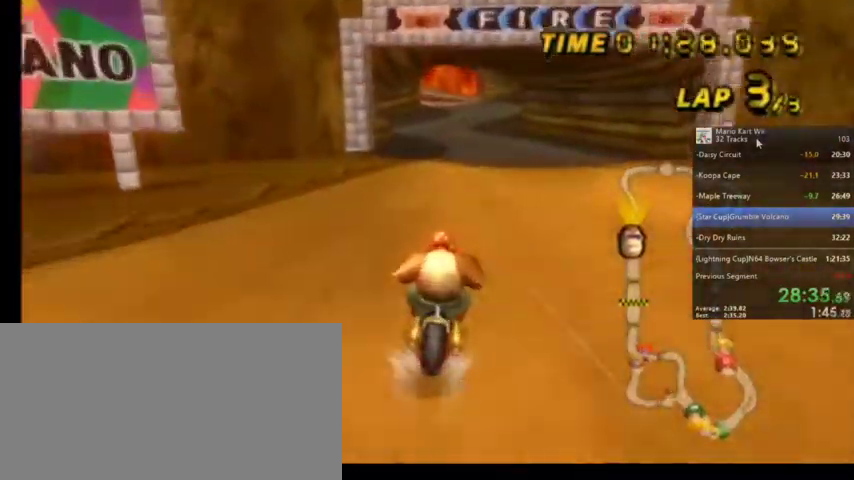
{"buttons": ["A"], "left_stick": "left", "right_stick": "center", "events": [[401, "left_stick", "left"]]}
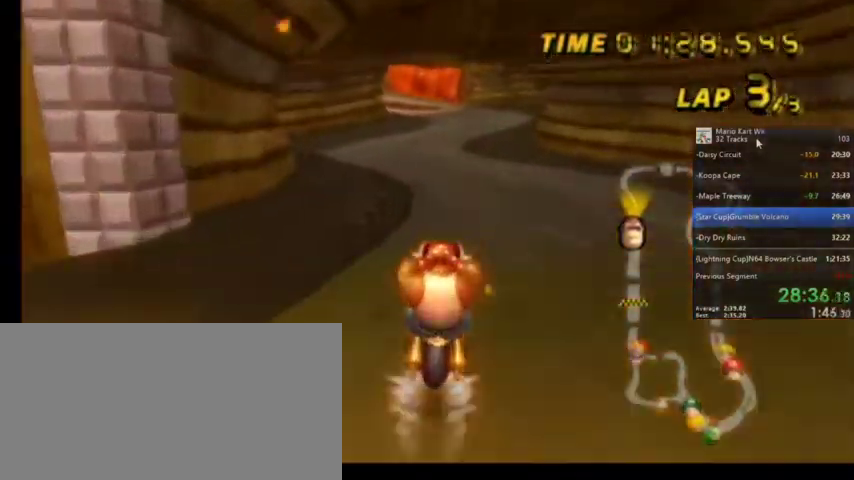
{"buttons": ["A"], "left_stick": "center", "right_stick": "center", "events": [[67, "left_stick", "center"]]}
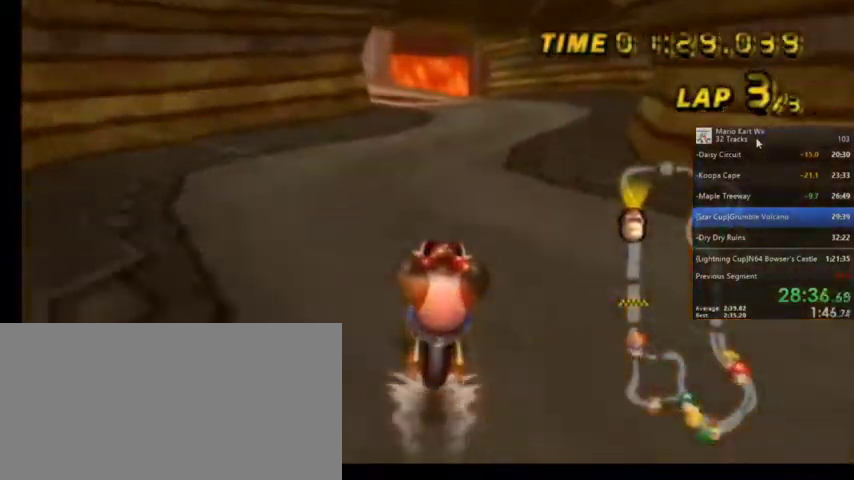
{"buttons": ["A"], "left_stick": "center", "right_stick": "center", "events": []}
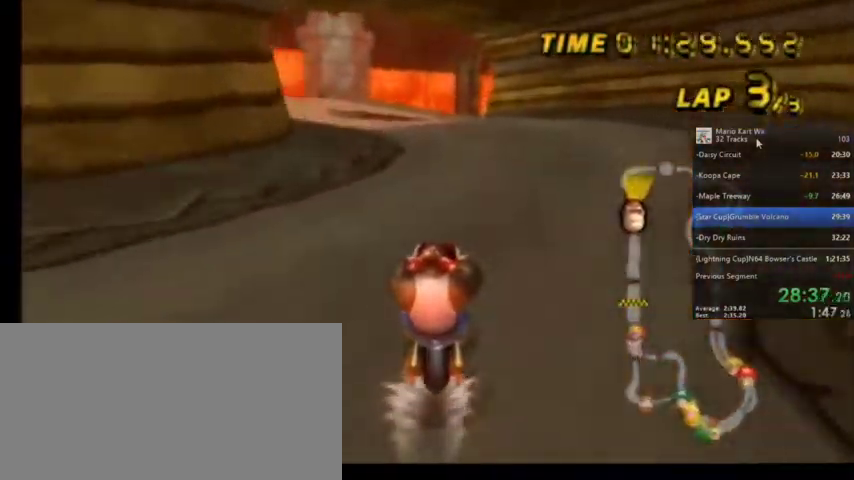
{"buttons": ["A", "R1"], "left_stick": "up-left", "right_stick": "center", "events": [[167, "R1", "down"], [167, "left_stick", "up-left"]]}
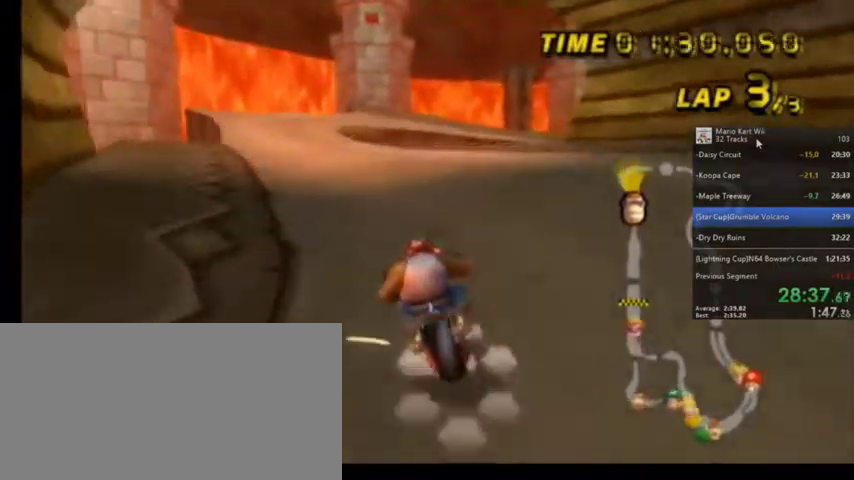
{"buttons": ["A"], "left_stick": "center", "right_stick": "center", "events": [[134, "R1", "up"], [134, "left_stick", "center"], [167, "DPAD_UP", "down"], [334, "DPAD_UP", "up"]]}
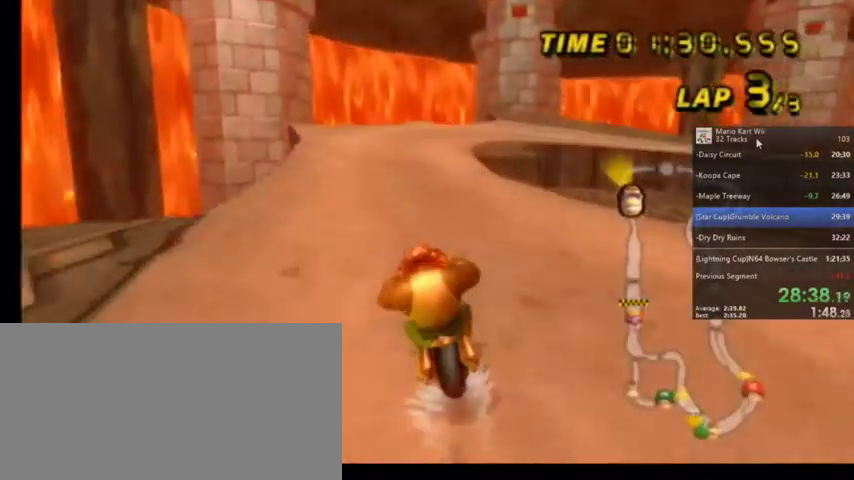
{"buttons": ["A", "R1"], "left_stick": "up-right", "right_stick": "center", "events": [[133, "R1", "down"], [133, "left_stick", "up-right"]]}
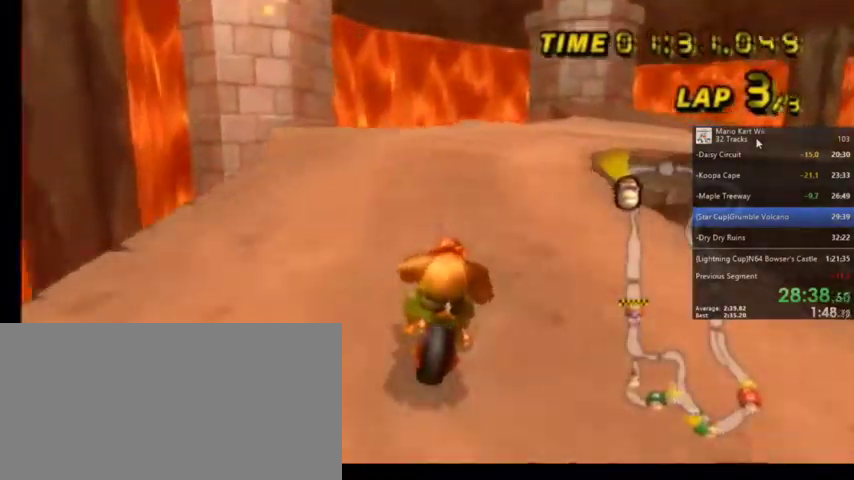
{"buttons": ["A", "R1"], "left_stick": "up", "right_stick": "center", "events": [[468, "left_stick", "up"]]}
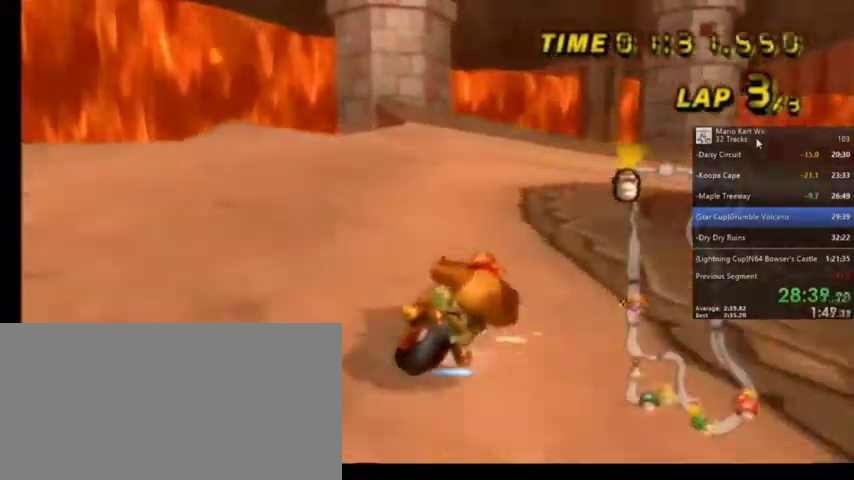
{"buttons": ["A", "R1"], "left_stick": "up-right", "right_stick": "center", "events": [[33, "left_stick", "up-left"], [200, "left_stick", "up-right"]]}
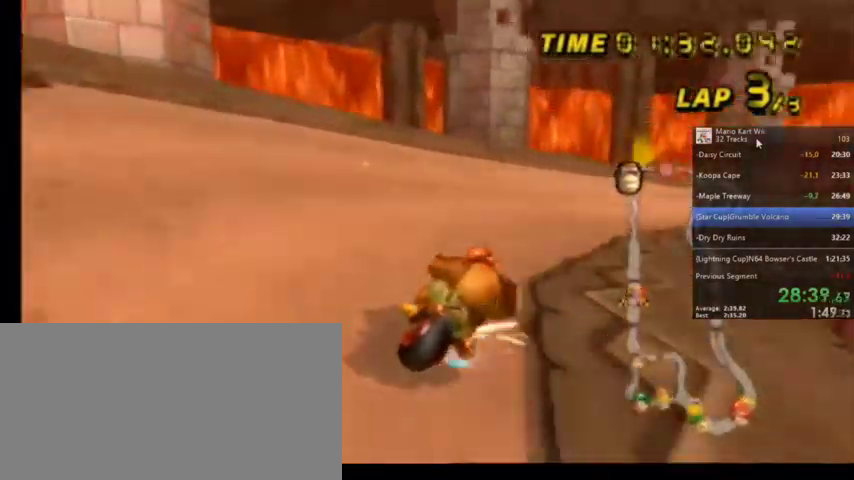
{"buttons": ["A", "DPAD_UP"], "left_stick": "center", "right_stick": "center", "events": [[401, "left_stick", "center"], [434, "R1", "up"], [468, "DPAD_UP", "down"]]}
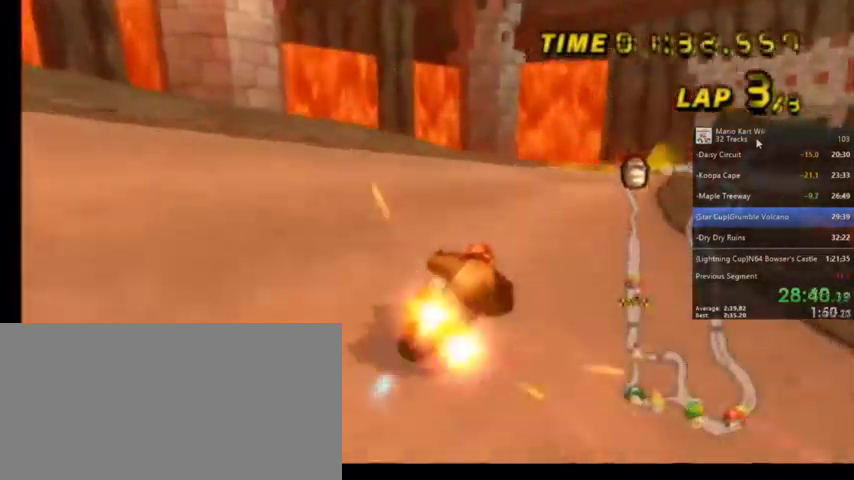
{"buttons": ["A"], "left_stick": "center", "right_stick": "center", "events": [[100, "DPAD_UP", "up"]]}
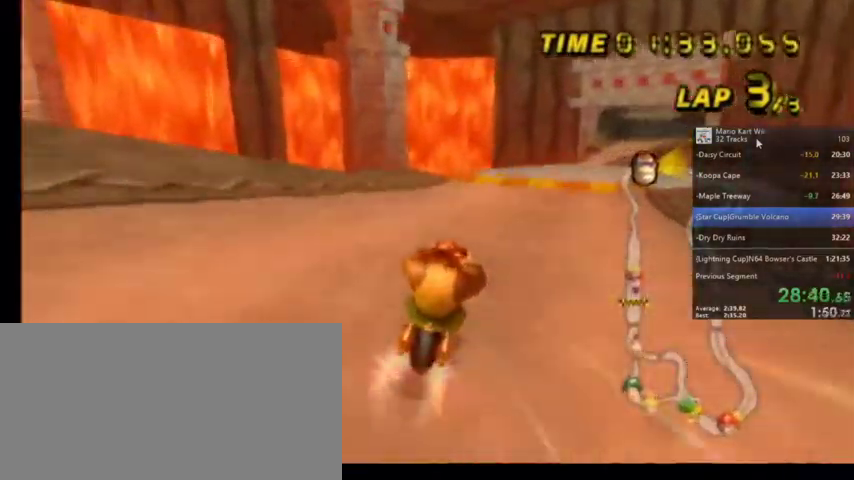
{"buttons": ["A"], "left_stick": "center", "right_stick": "center", "events": [[267, "R1", "down"], [301, "left_stick", "up-right"], [468, "left_stick", "center"], [501, "R1", "up"]]}